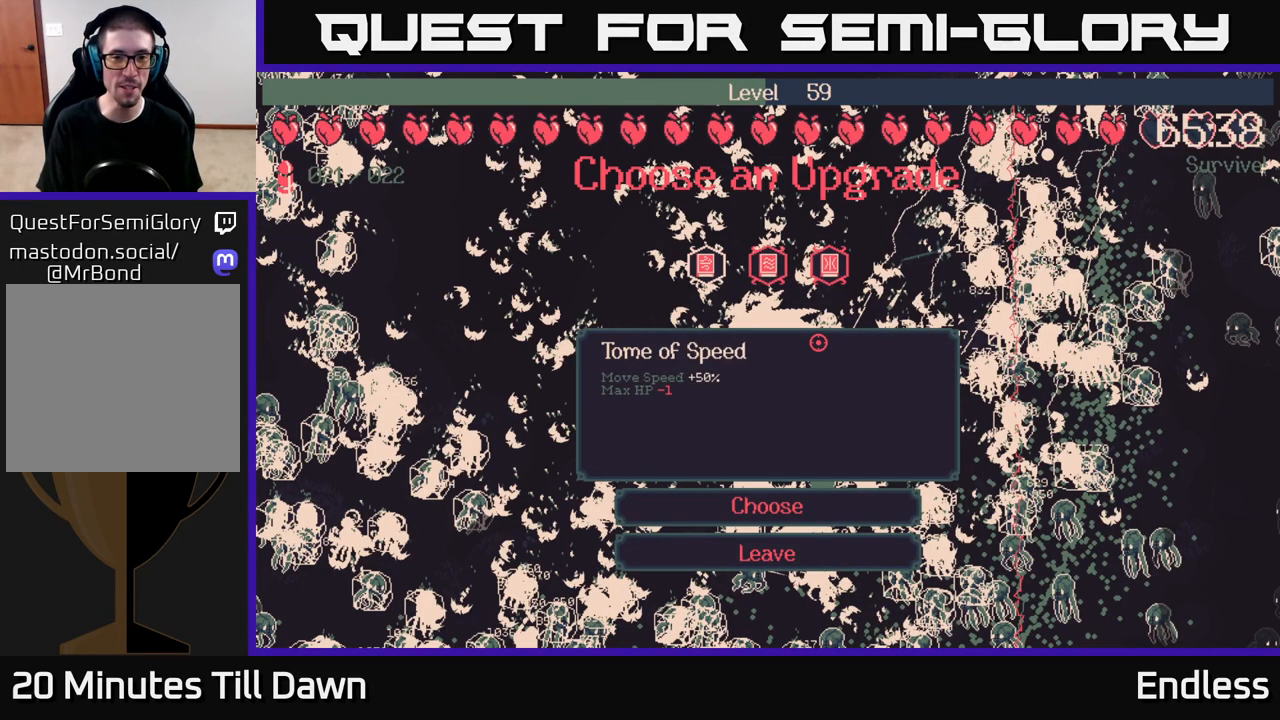
Gameplay with a controller (Xbox layout); each line is a JSON object with the inputs held at the frame after it. "events" lists button and stick changes between this image and that frame as [ms after this image, input, new state], when the widget could be followed in between.
{"buttons": [], "left_stick": "center", "right_stick": "center", "events": [[267, "DPAD_RIGHT", "down"], [400, "DPAD_RIGHT", "up"]]}
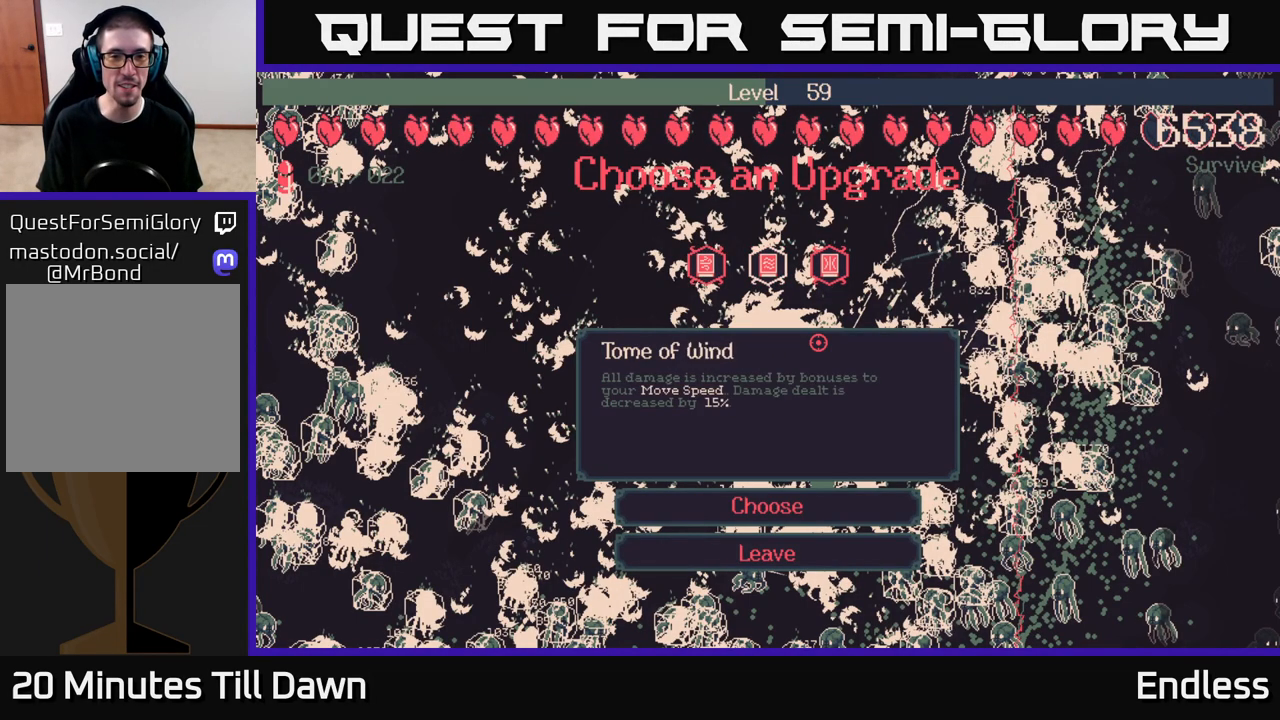
{"buttons": [], "left_stick": "center", "right_stick": "center", "events": [[217, "DPAD_RIGHT", "down"], [350, "DPAD_RIGHT", "up"]]}
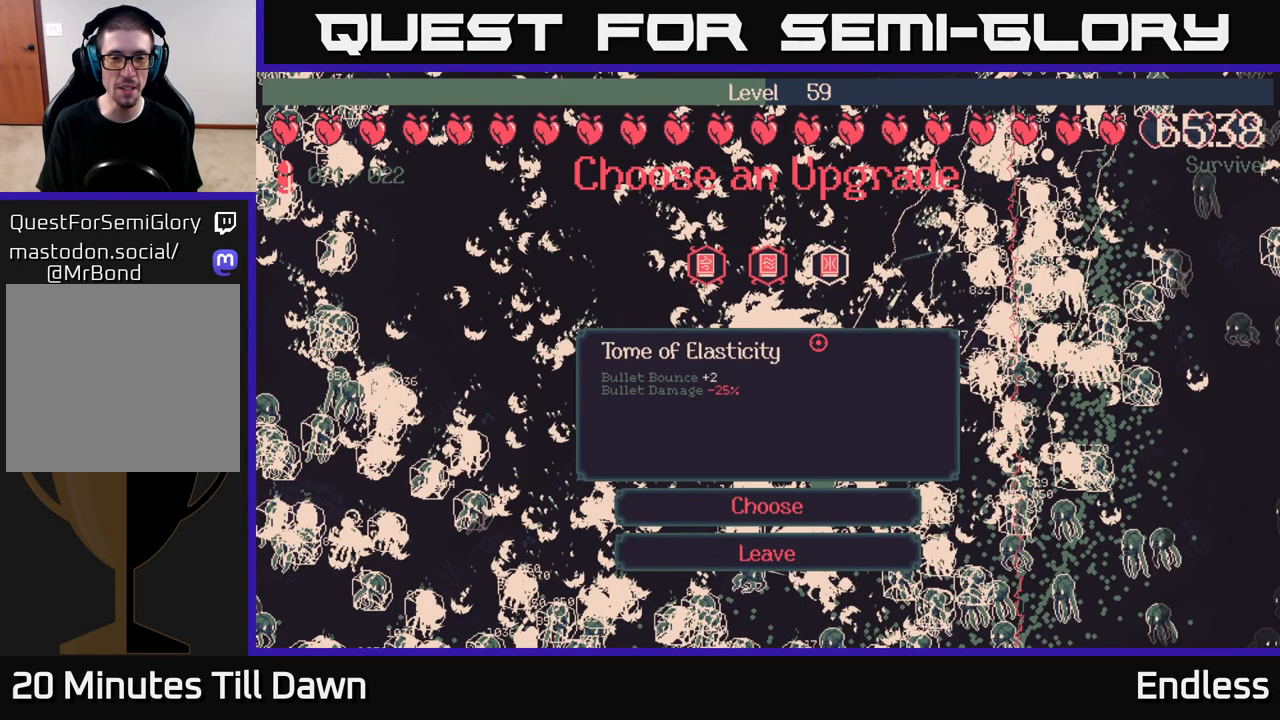
{"buttons": ["DPAD_LEFT"], "left_stick": "center", "right_stick": "center", "events": [[350, "DPAD_LEFT", "down"]]}
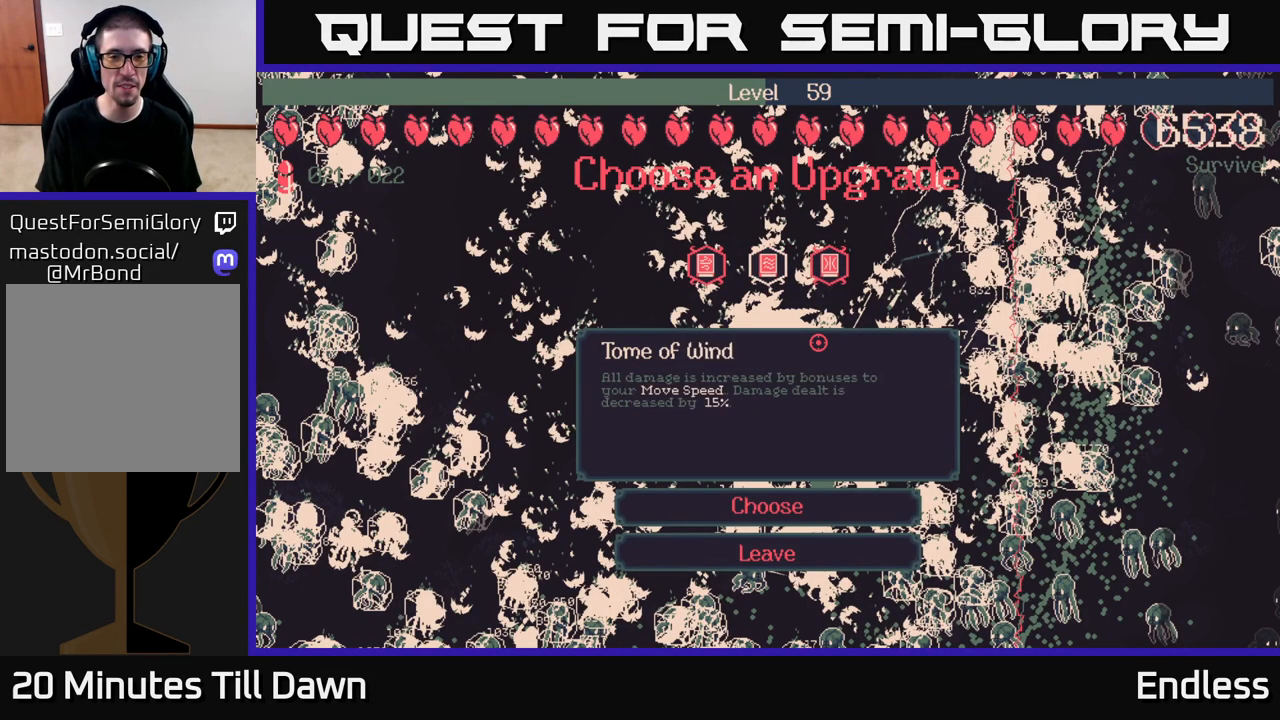
{"buttons": [], "left_stick": "center", "right_stick": "center", "events": [[33, "DPAD_LEFT", "up"]]}
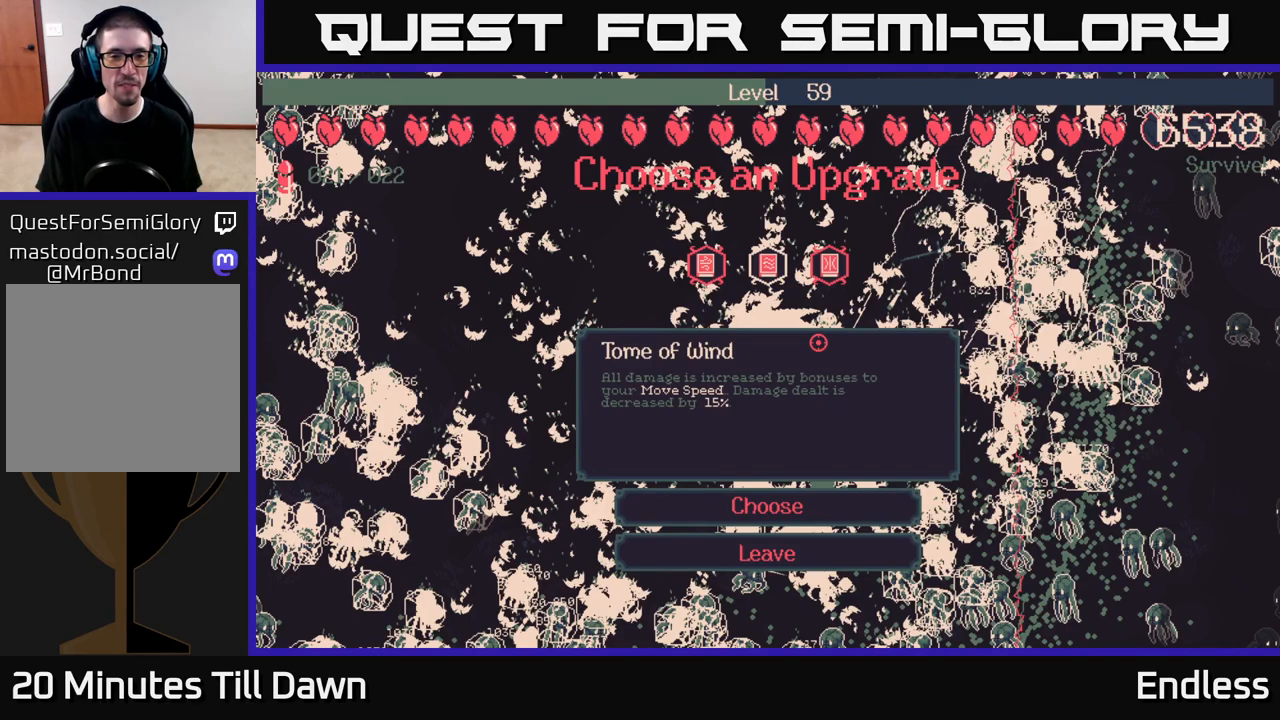
{"buttons": [], "left_stick": "center", "right_stick": "center", "events": []}
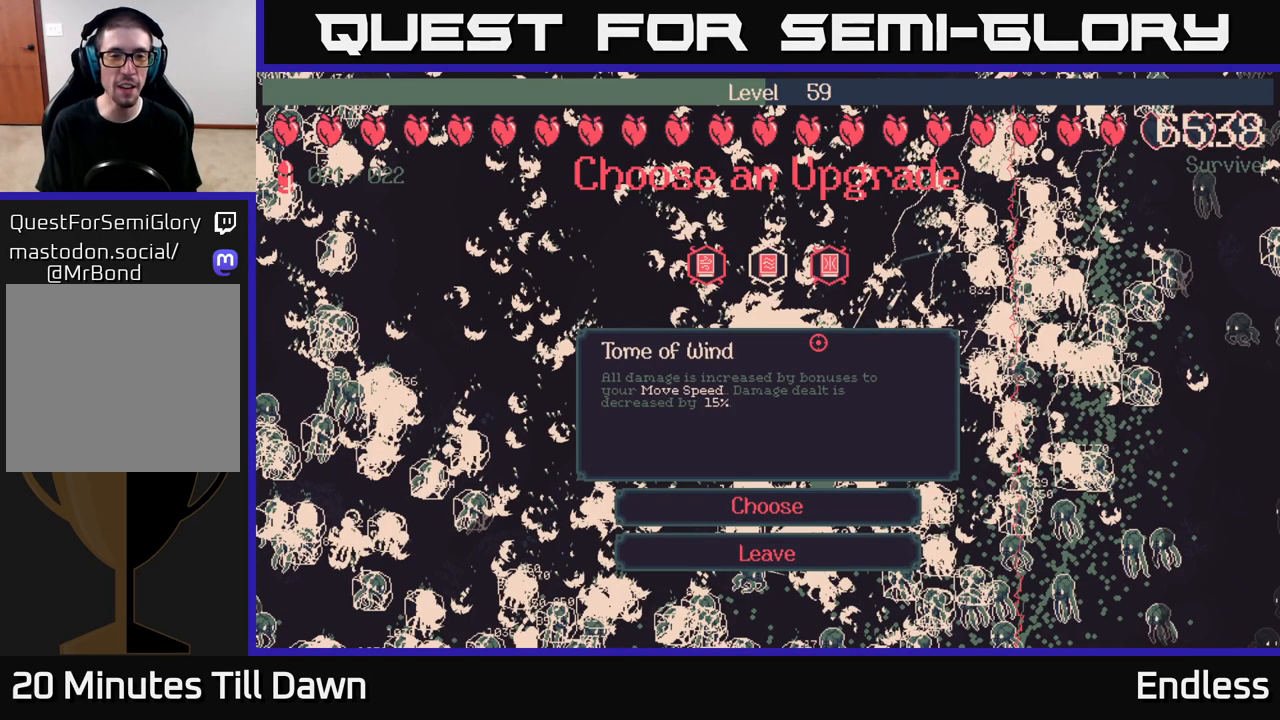
{"buttons": [], "left_stick": "center", "right_stick": "center", "events": []}
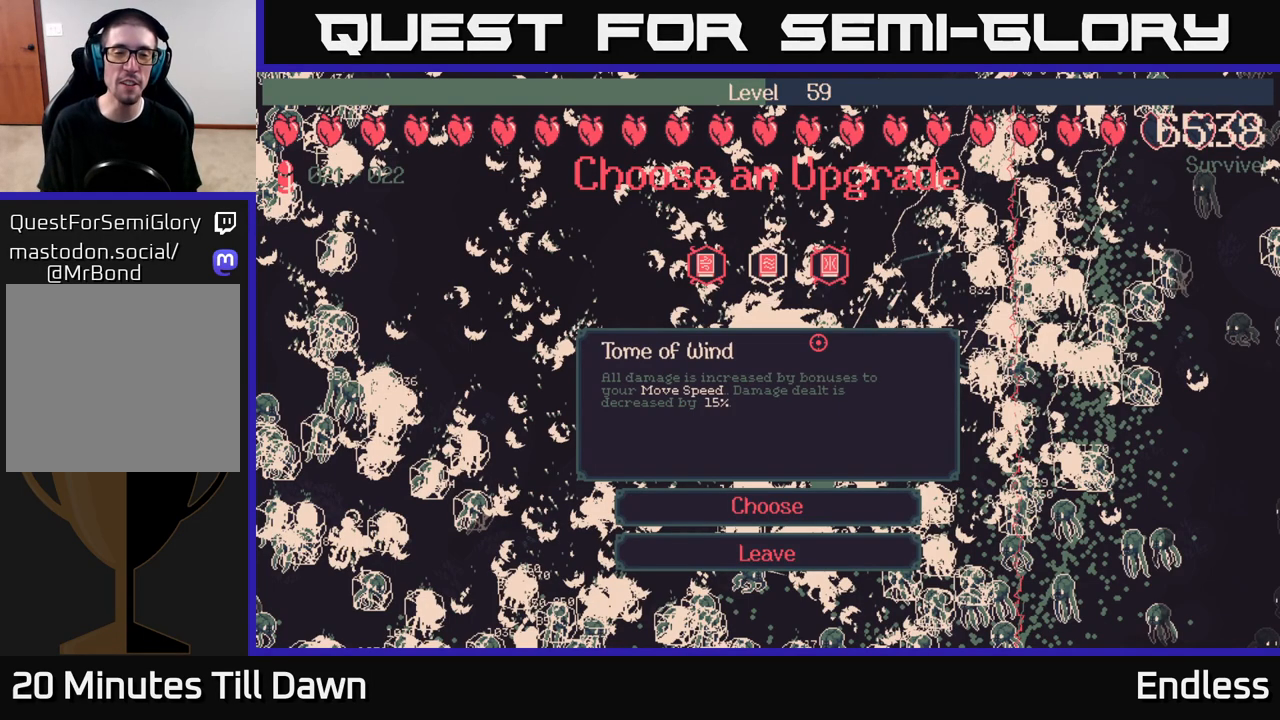
{"buttons": [], "left_stick": "center", "right_stick": "center", "events": []}
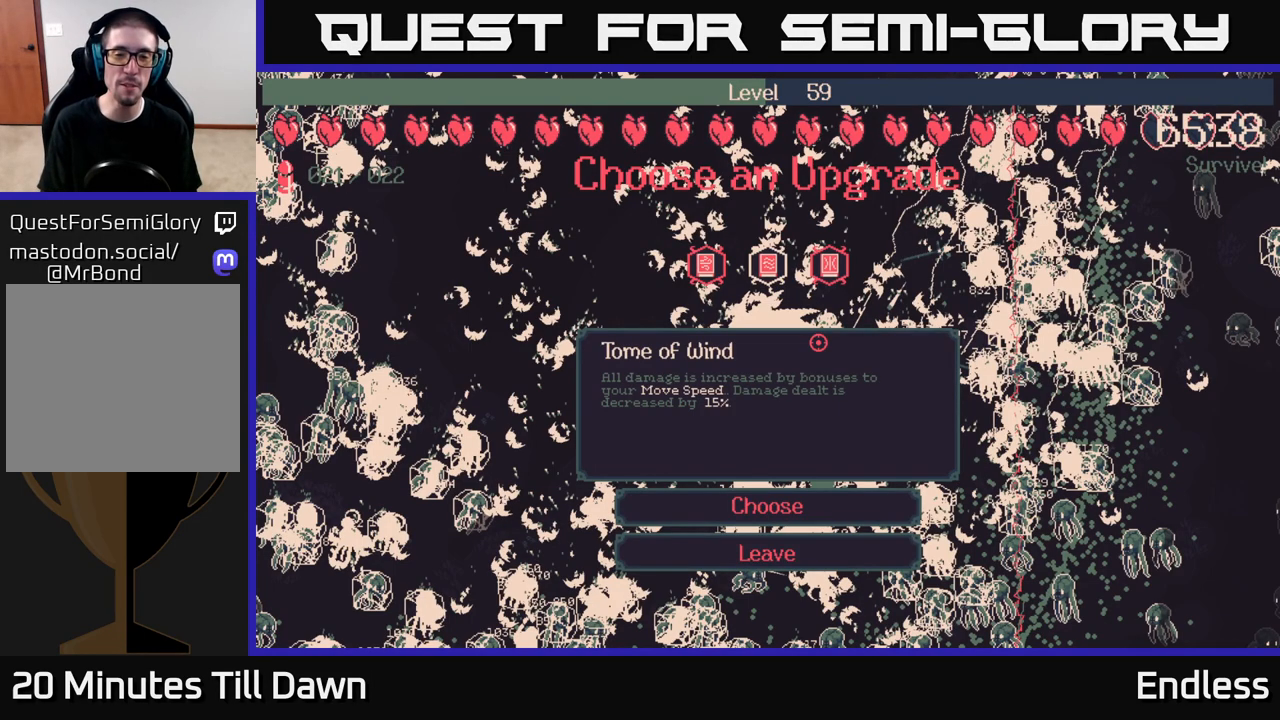
{"buttons": [], "left_stick": "center", "right_stick": "center", "events": [[300, "DPAD_DOWN", "down"], [500, "DPAD_DOWN", "up"]]}
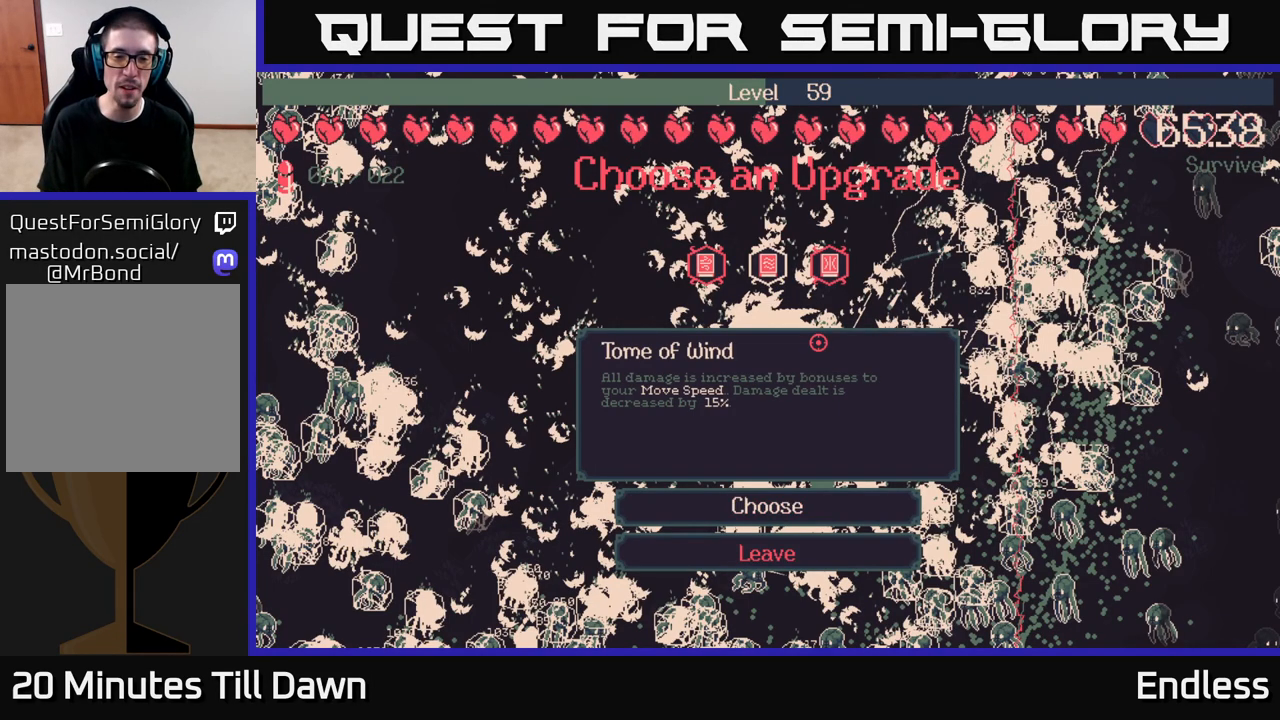
{"buttons": [], "left_stick": "center", "right_stick": "center", "events": [[250, "DPAD_DOWN", "down"], [383, "DPAD_DOWN", "up"]]}
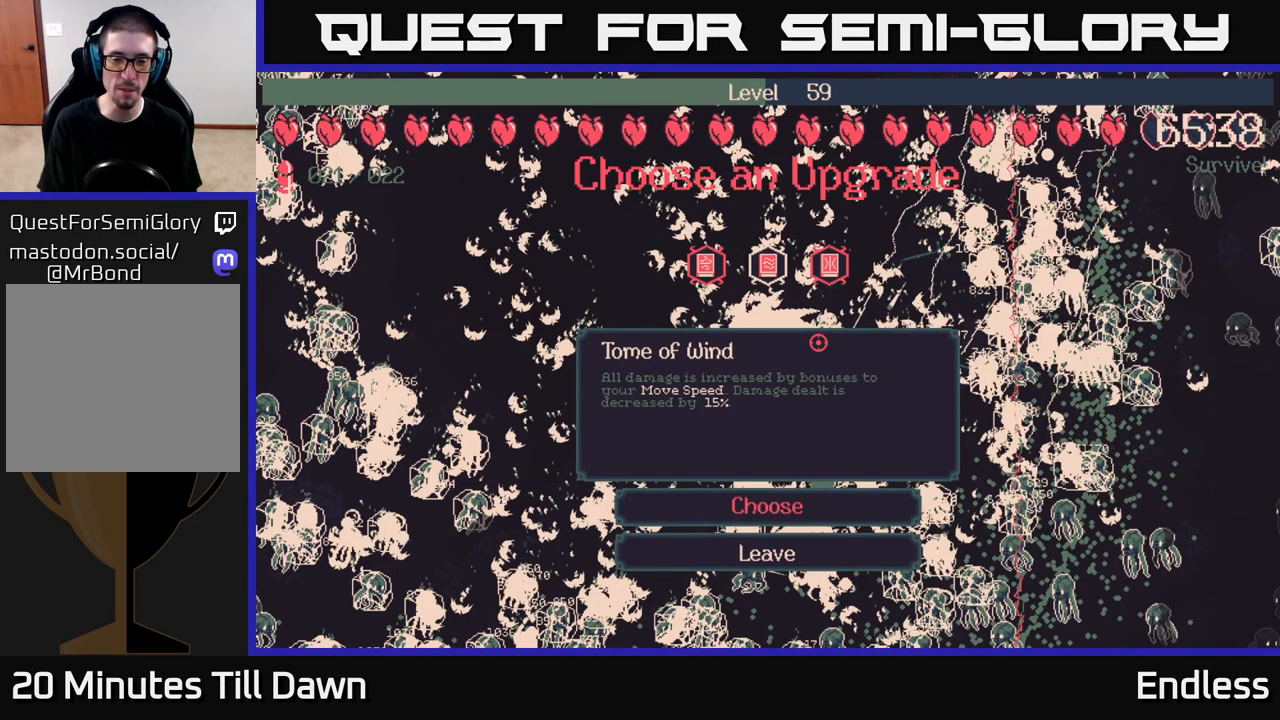
{"buttons": [], "left_stick": "center", "right_stick": "center", "events": [[333, "DPAD_UP", "down"], [467, "DPAD_UP", "up"]]}
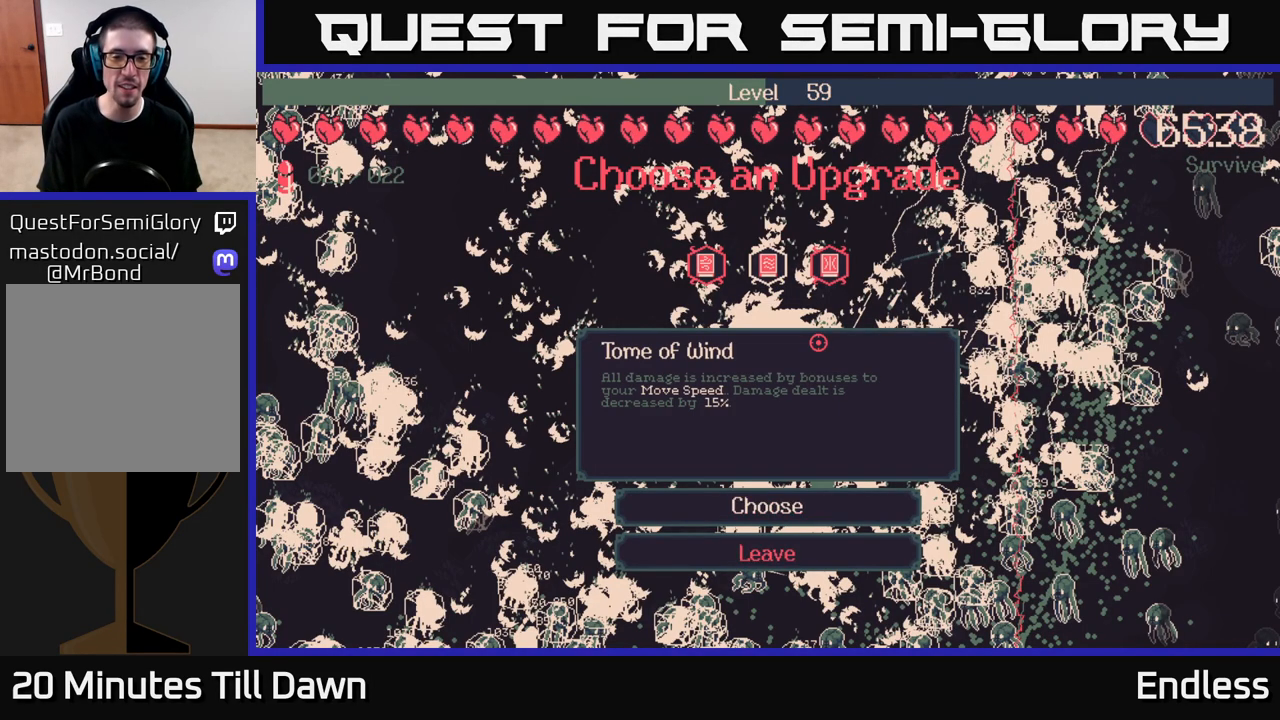
{"buttons": [], "left_stick": "center", "right_stick": "center", "events": [[200, "A", "down"], [283, "A", "up"]]}
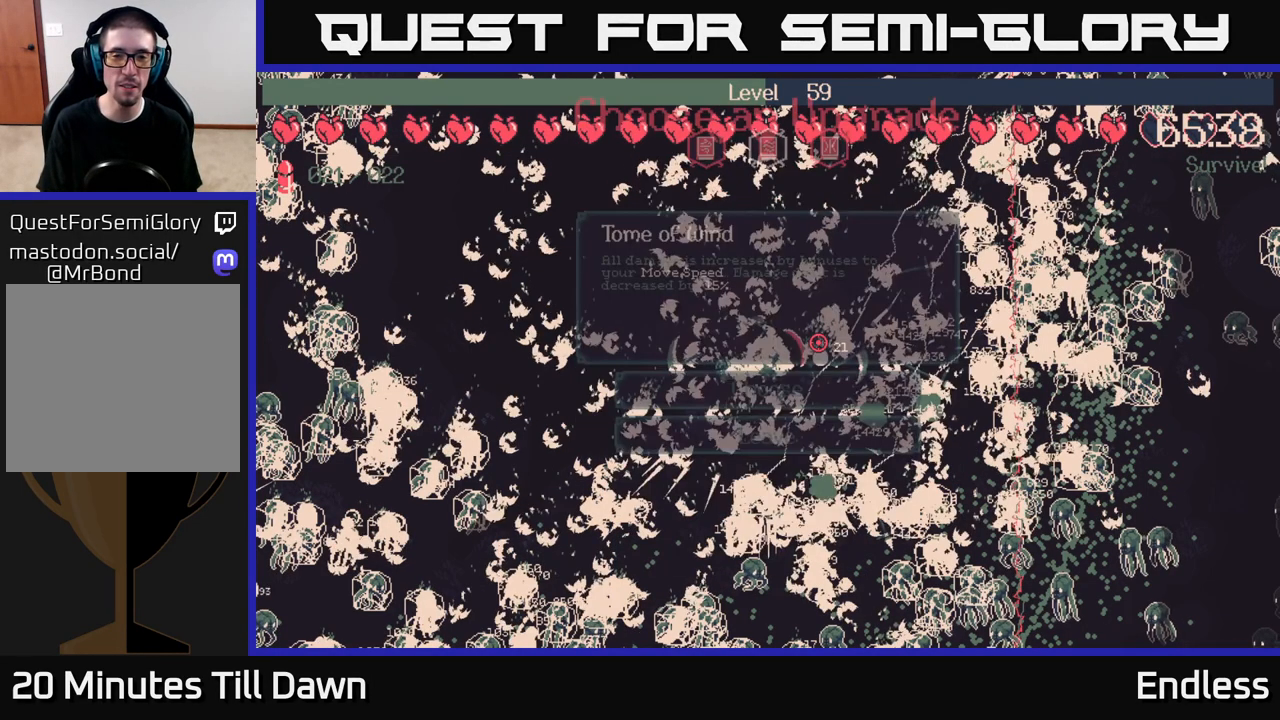
{"buttons": [], "left_stick": "down", "right_stick": "center", "events": [[200, "left_stick", "up-right"], [350, "left_stick", "down-right"], [417, "left_stick", "down"]]}
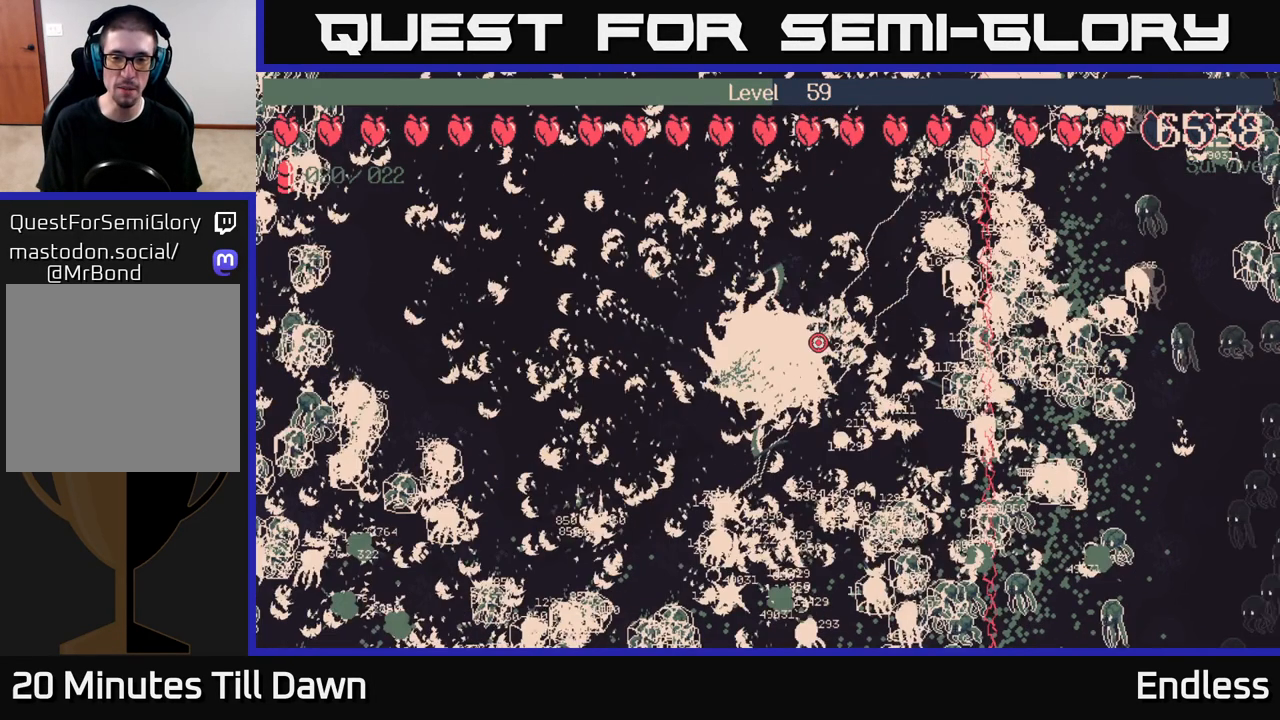
{"buttons": [], "left_stick": "left", "right_stick": "center", "events": [[367, "left_stick", "left"]]}
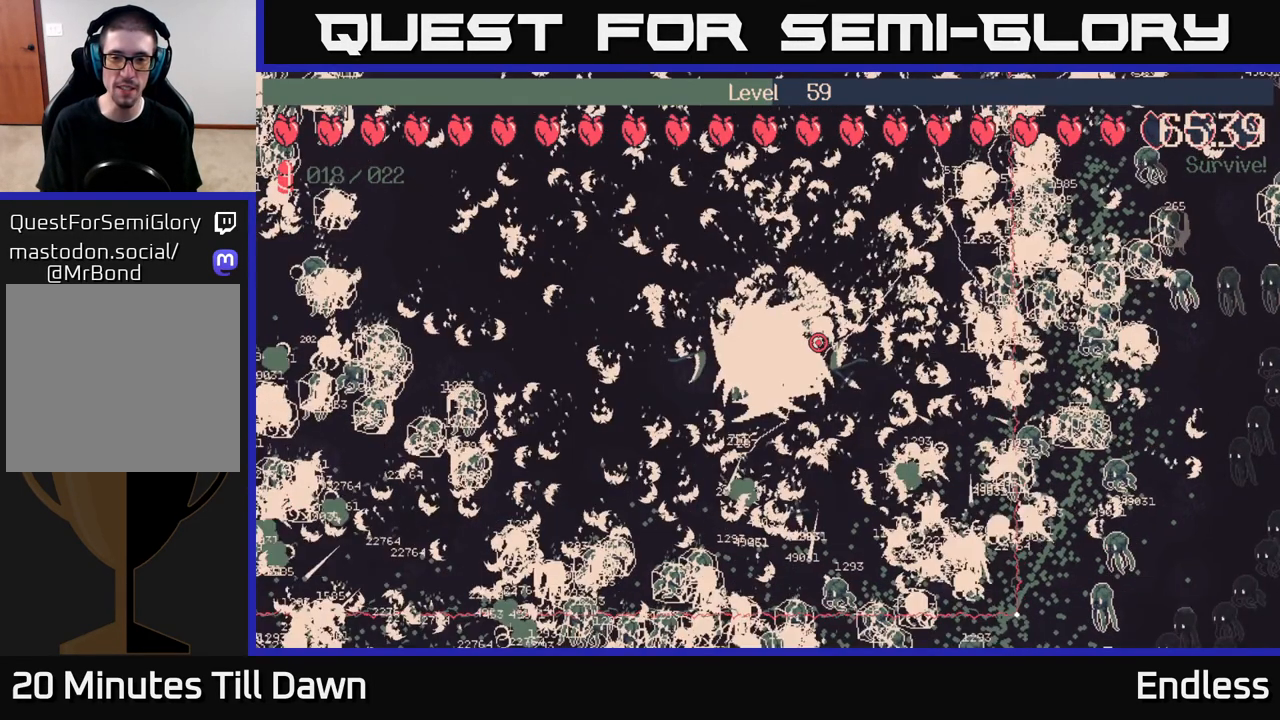
{"buttons": [], "left_stick": "down-left", "right_stick": "center", "events": [[133, "left_stick", "down-left"]]}
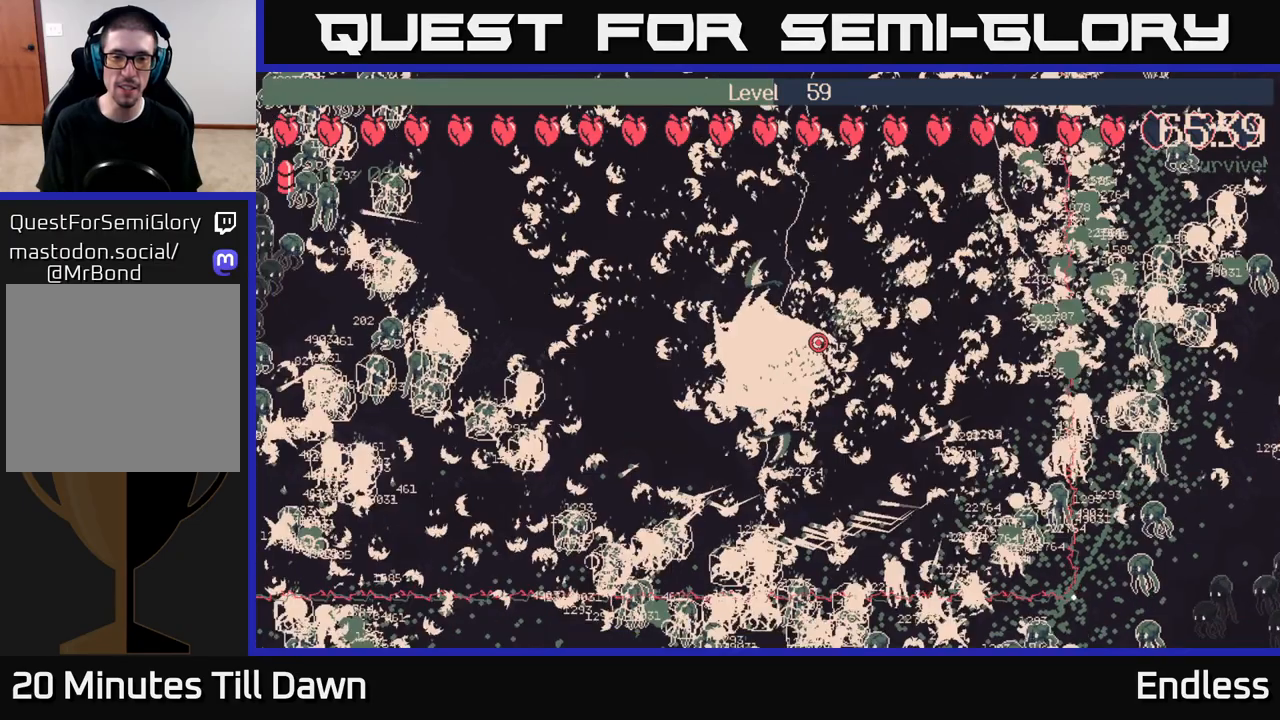
{"buttons": [], "left_stick": "center", "right_stick": "center", "events": [[233, "left_stick", "left"], [417, "left_stick", "center"]]}
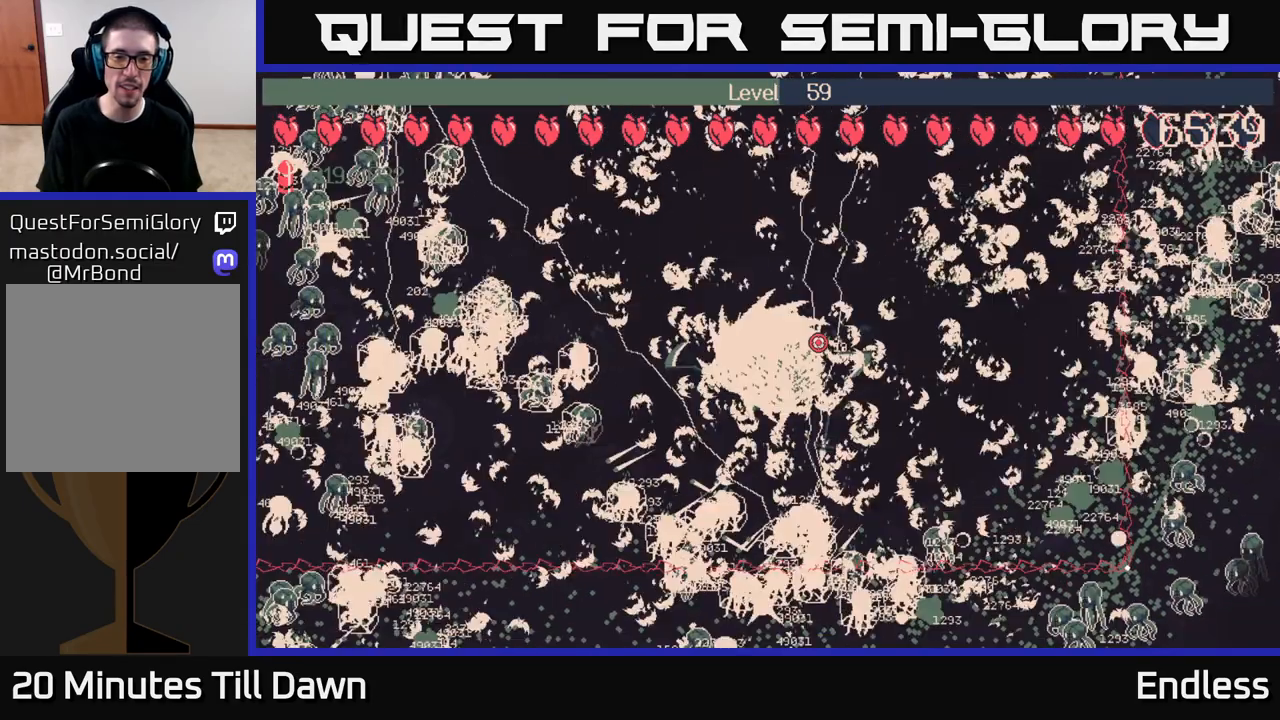
{"buttons": [], "left_stick": "center", "right_stick": "center", "events": []}
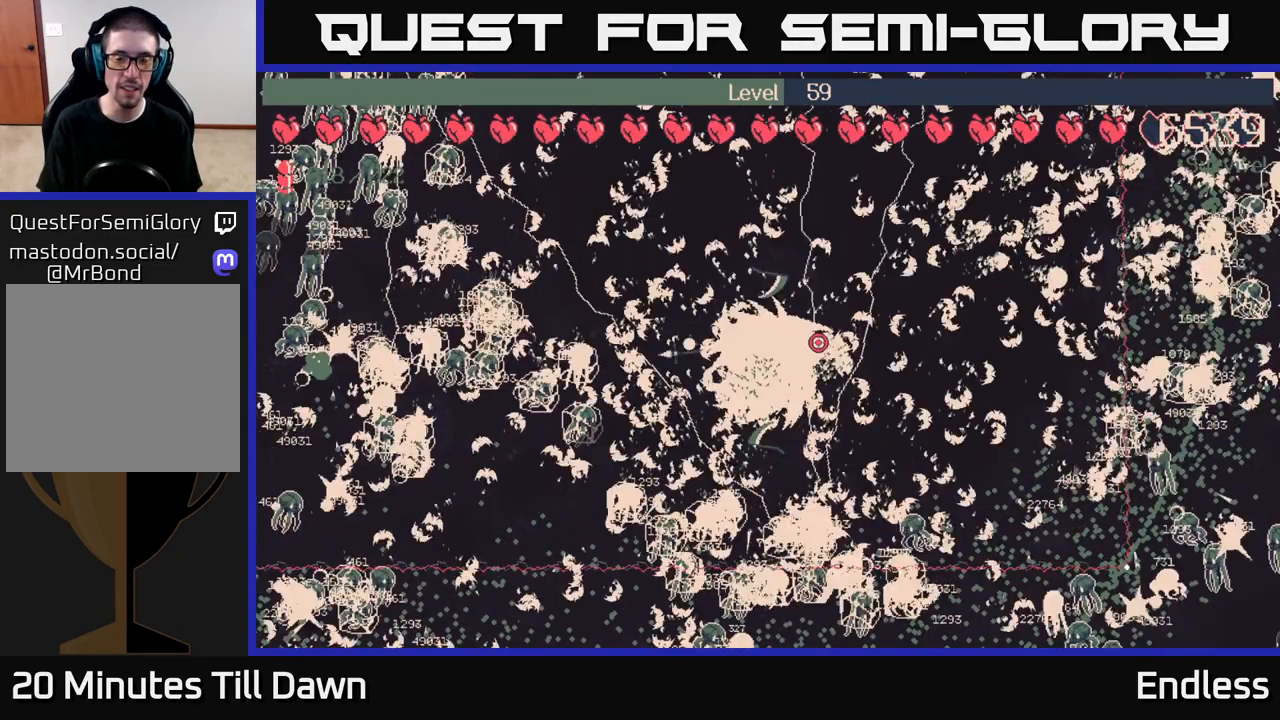
{"buttons": [], "left_stick": "center", "right_stick": "center", "events": []}
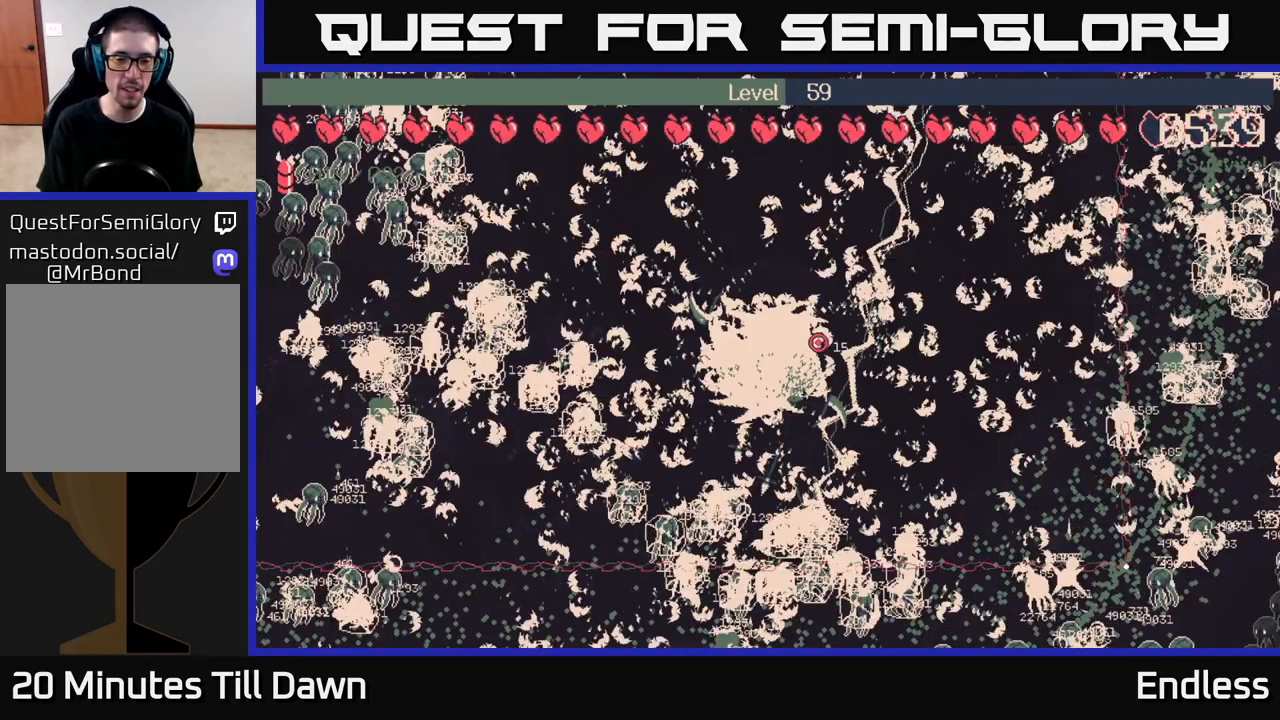
{"buttons": [], "left_stick": "center", "right_stick": "center", "events": []}
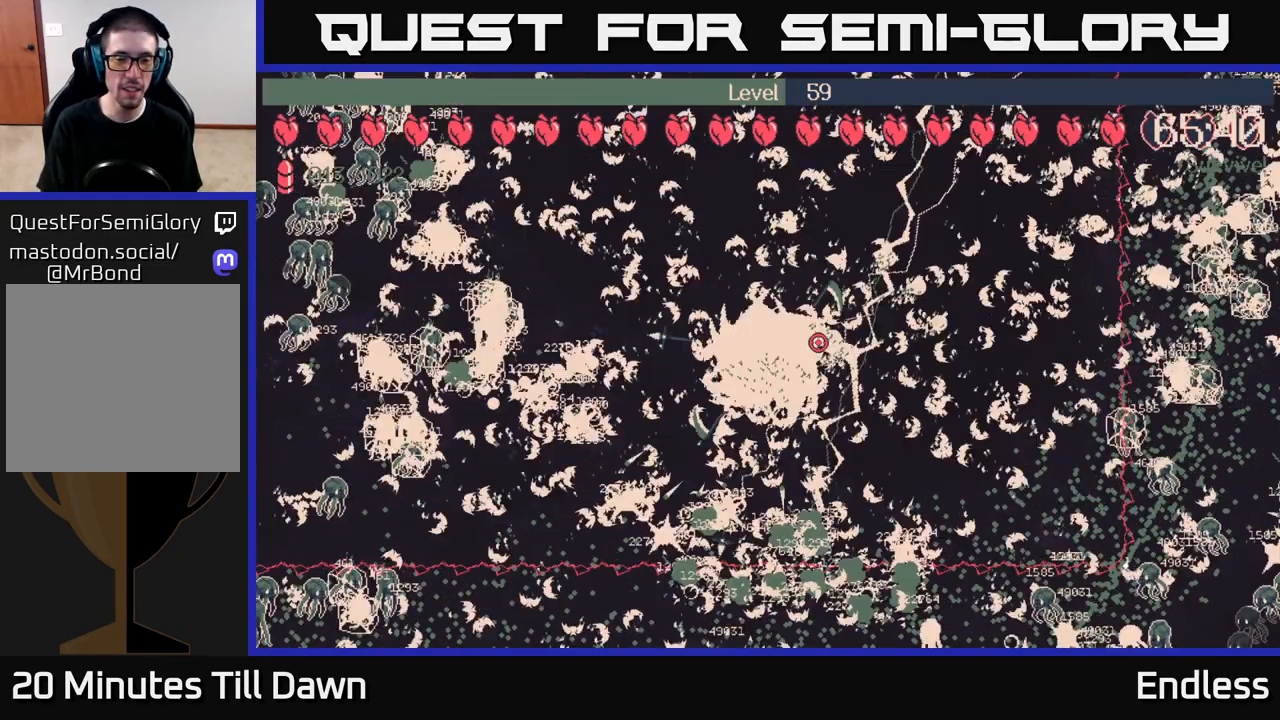
{"buttons": [], "left_stick": "left", "right_stick": "center", "events": [[317, "left_stick", "left"]]}
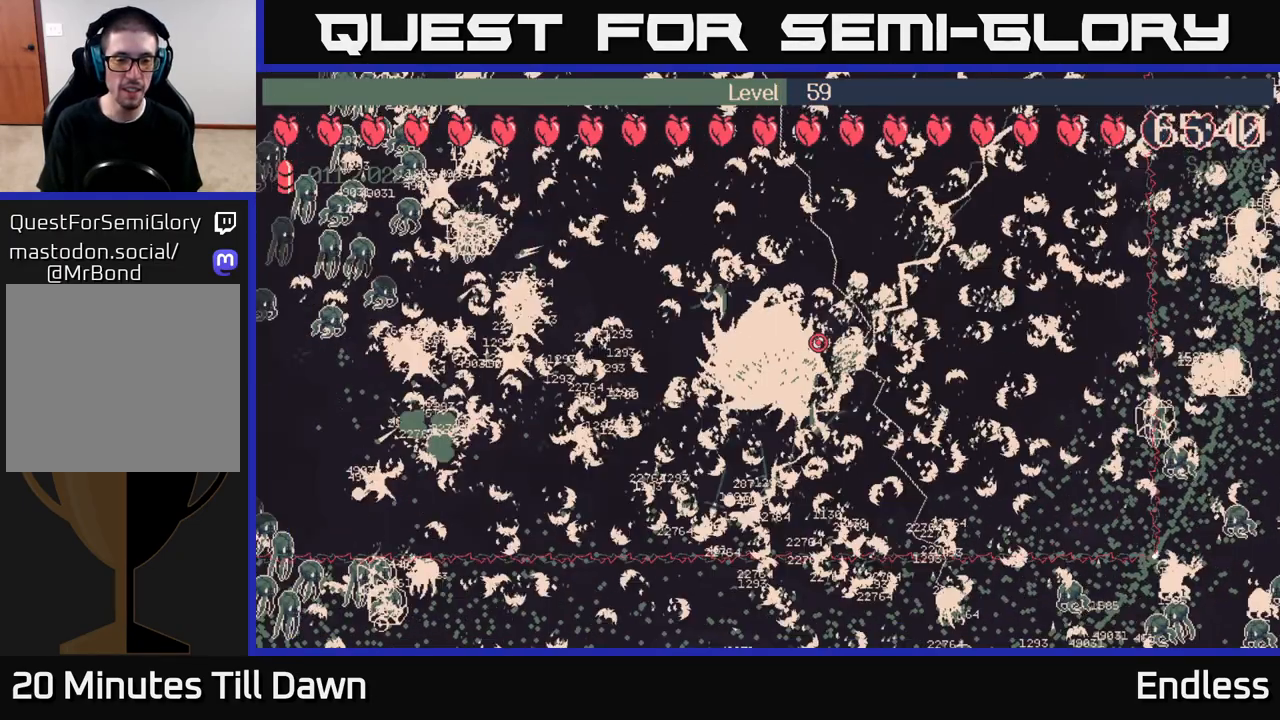
{"buttons": [], "left_stick": "center", "right_stick": "center", "events": [[100, "left_stick", "center"]]}
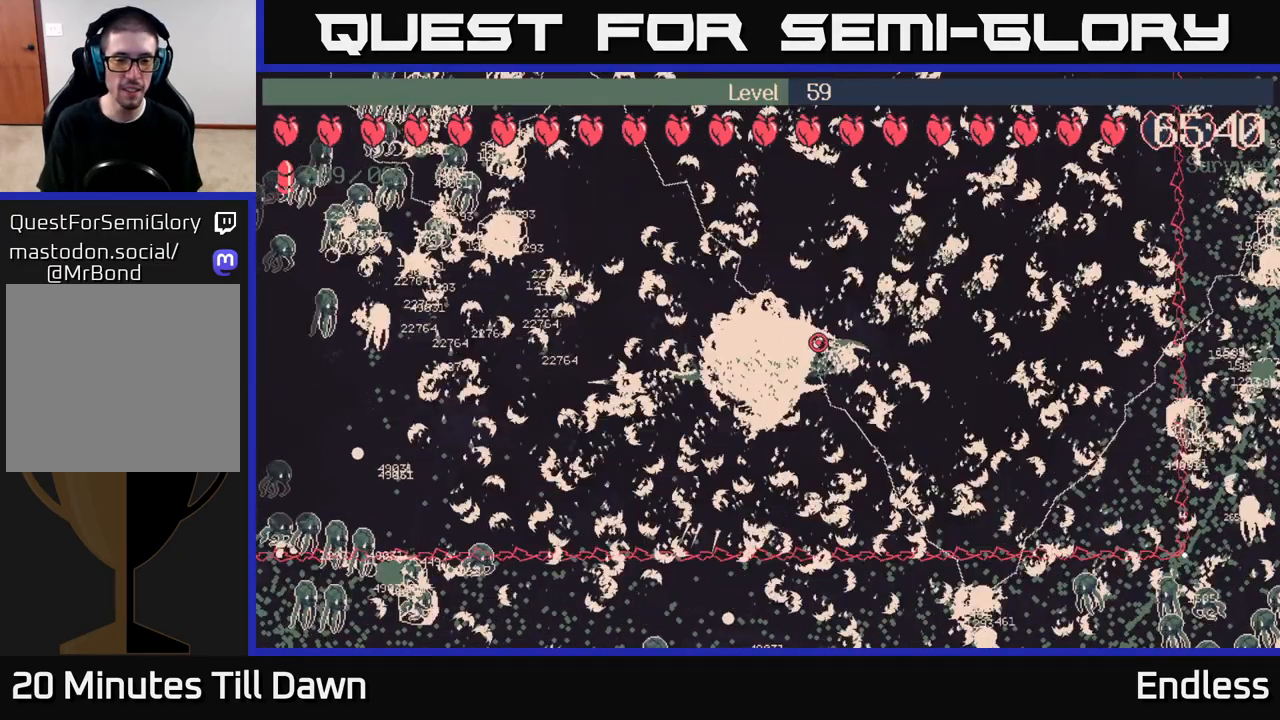
{"buttons": [], "left_stick": "center", "right_stick": "center", "events": []}
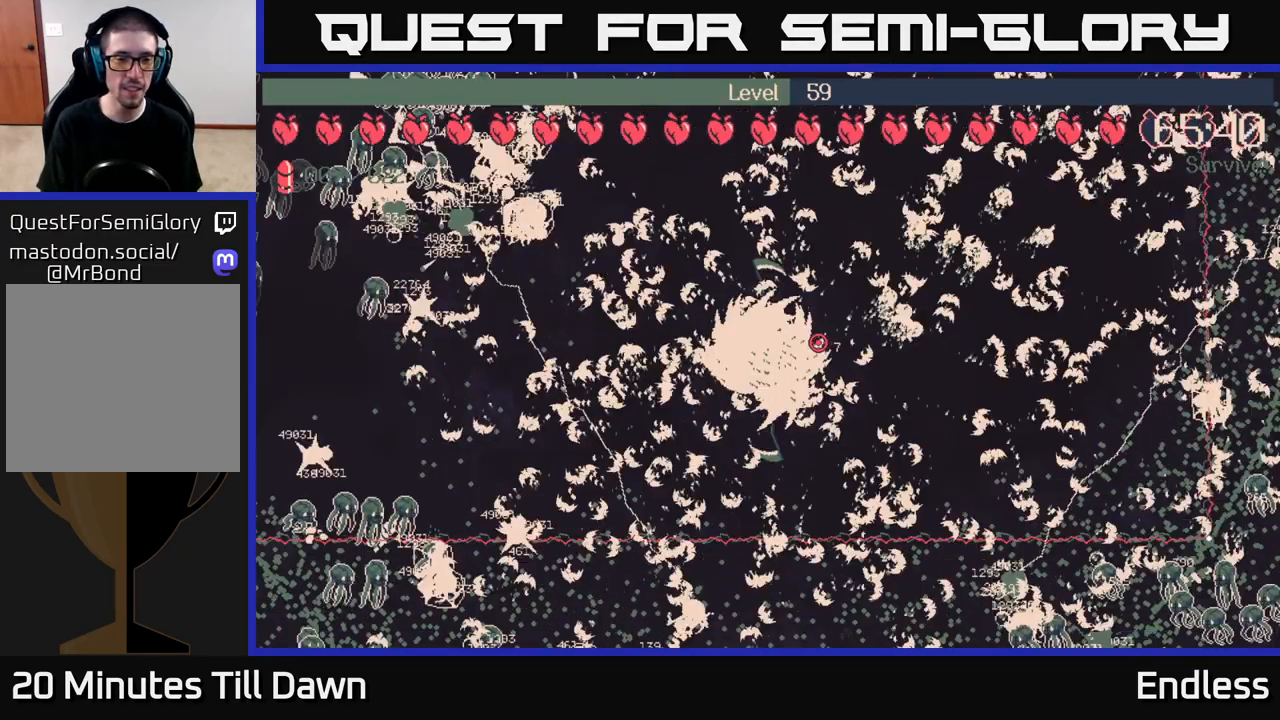
{"buttons": [], "left_stick": "left", "right_stick": "center", "events": [[83, "left_stick", "left"]]}
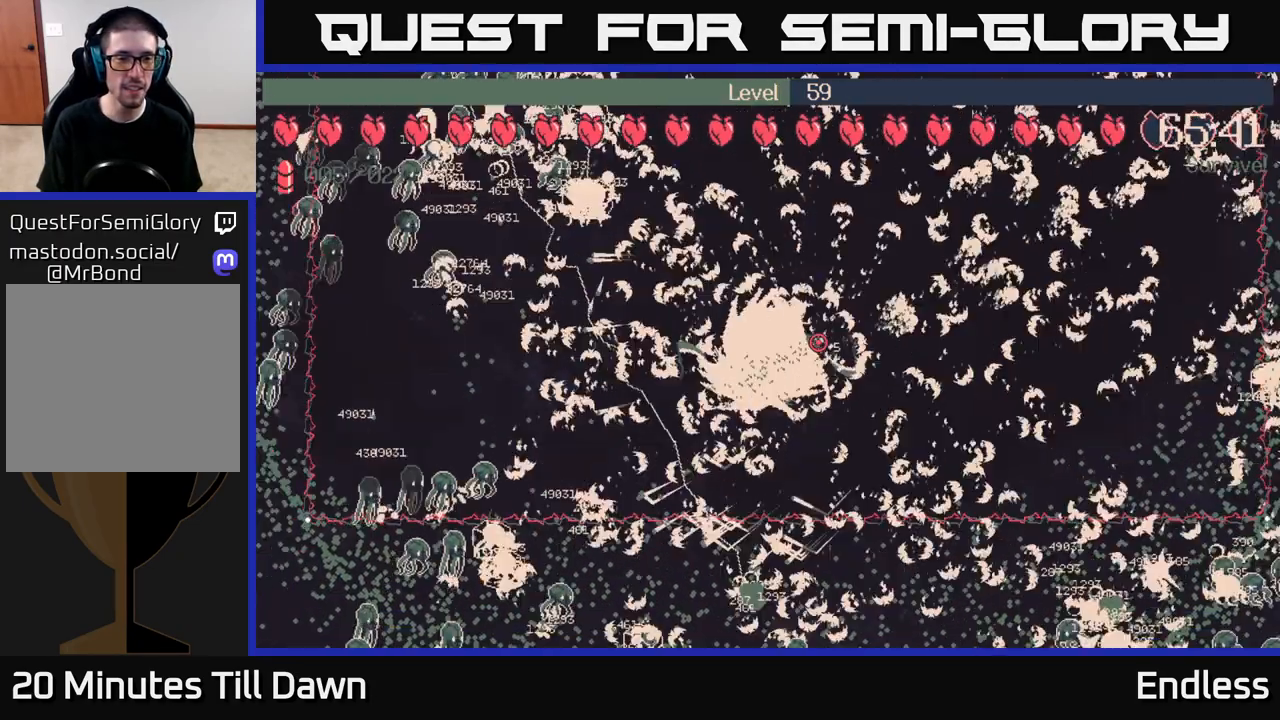
{"buttons": [], "left_stick": "center", "right_stick": "center", "events": [[133, "left_stick", "center"]]}
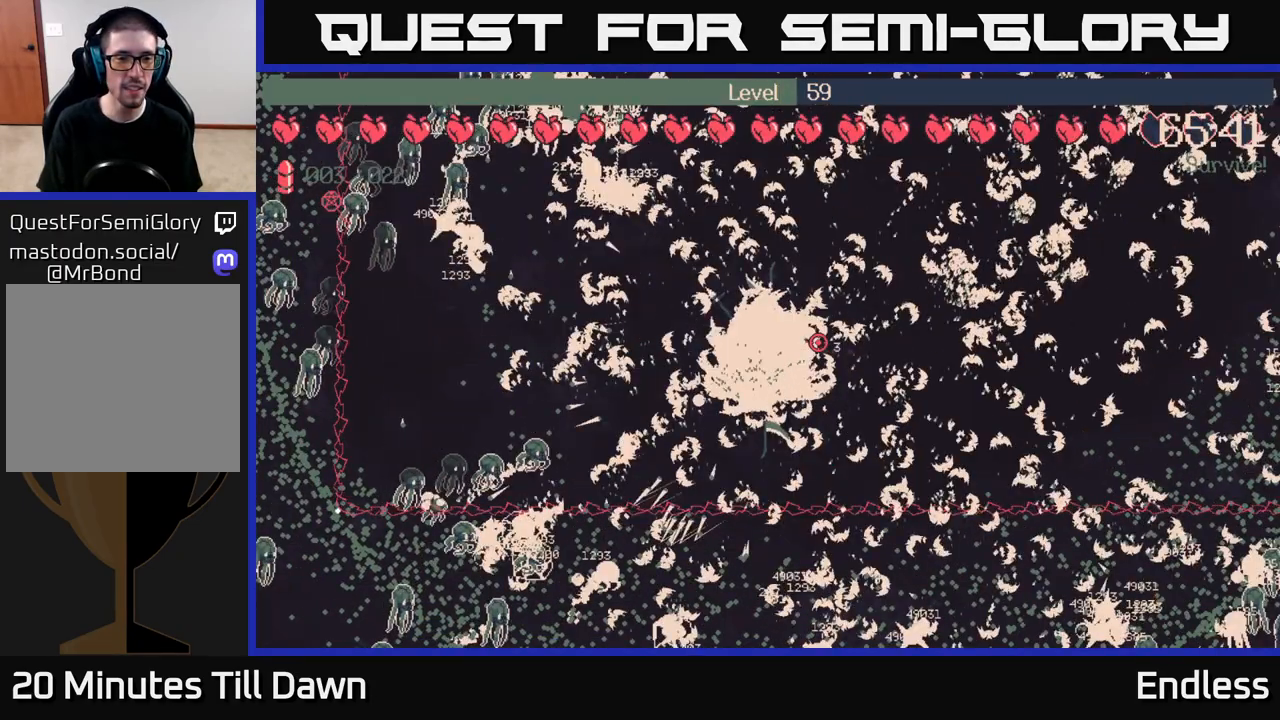
{"buttons": ["L2"], "left_stick": "up-left", "right_stick": "center", "events": [[217, "left_stick", "left"], [467, "left_stick", "up-left"], [500, "L2", "down"]]}
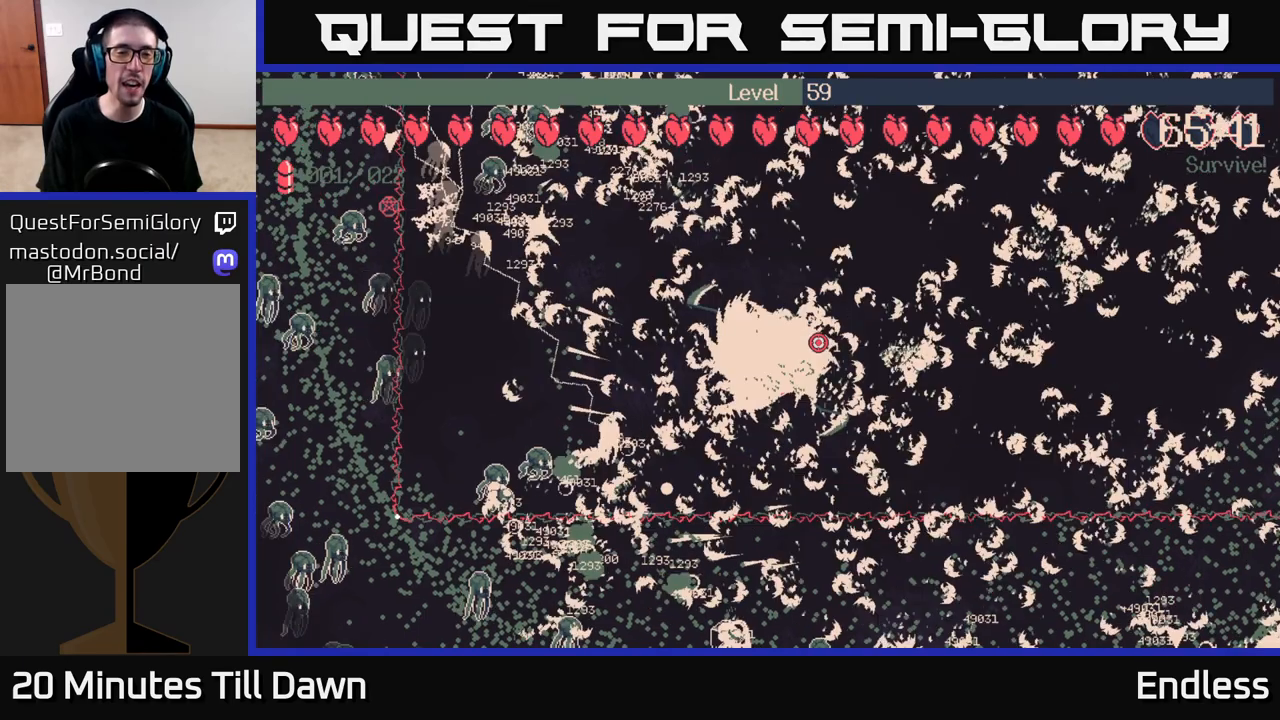
{"buttons": [], "left_stick": "left", "right_stick": "center", "events": [[100, "L2", "up"], [217, "left_stick", "center"], [417, "left_stick", "left"]]}
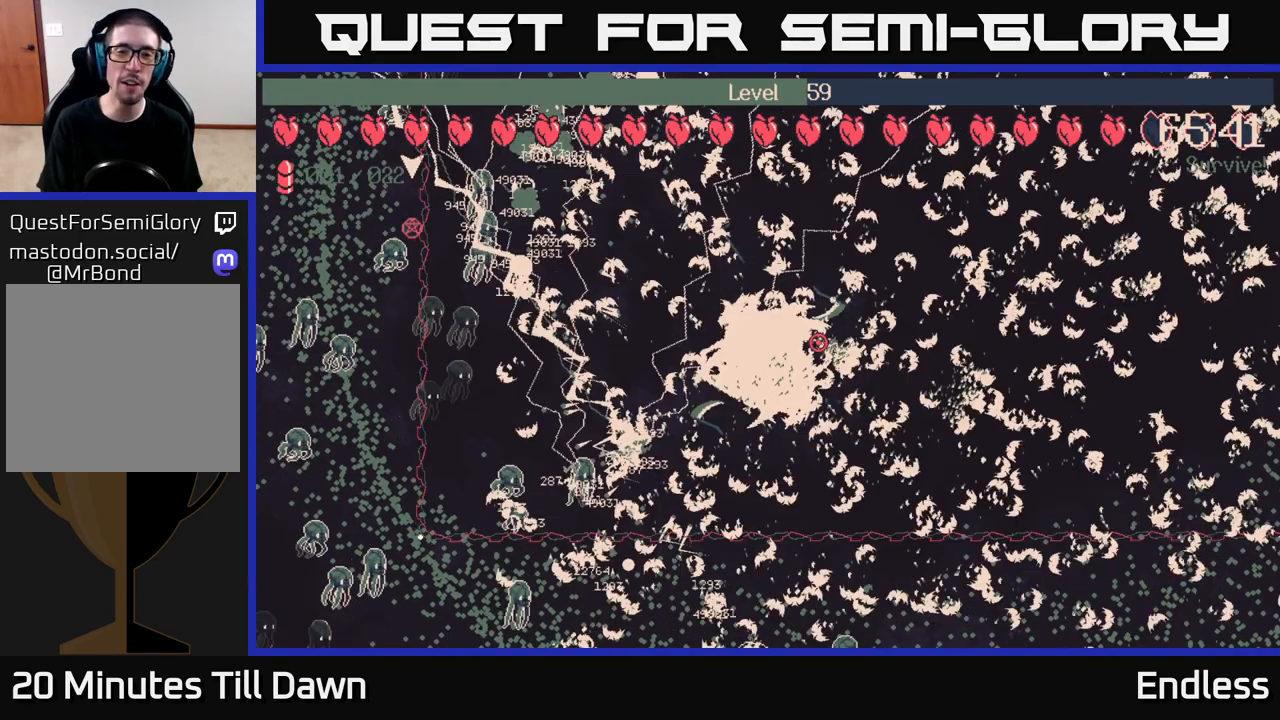
{"buttons": [], "left_stick": "center", "right_stick": "center", "events": [[183, "left_stick", "up-left"], [283, "left_stick", "left"], [467, "left_stick", "center"]]}
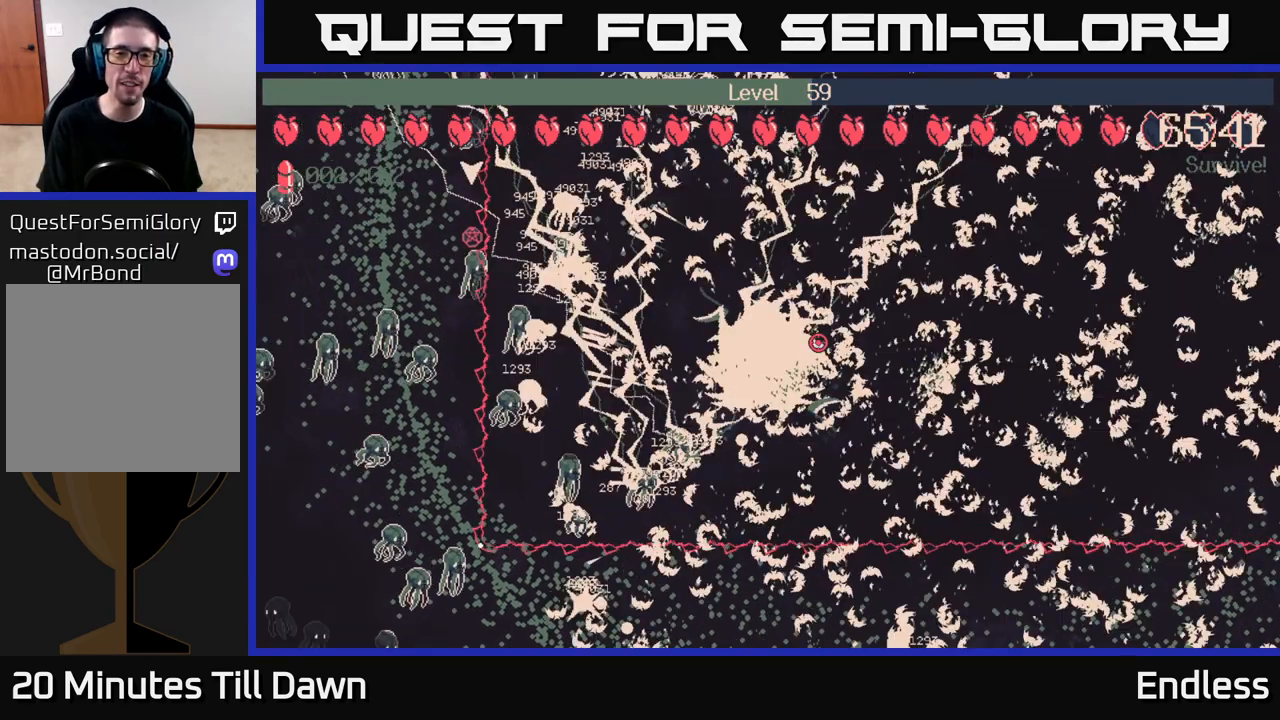
{"buttons": [], "left_stick": "down-left", "right_stick": "center", "events": [[333, "left_stick", "down-left"]]}
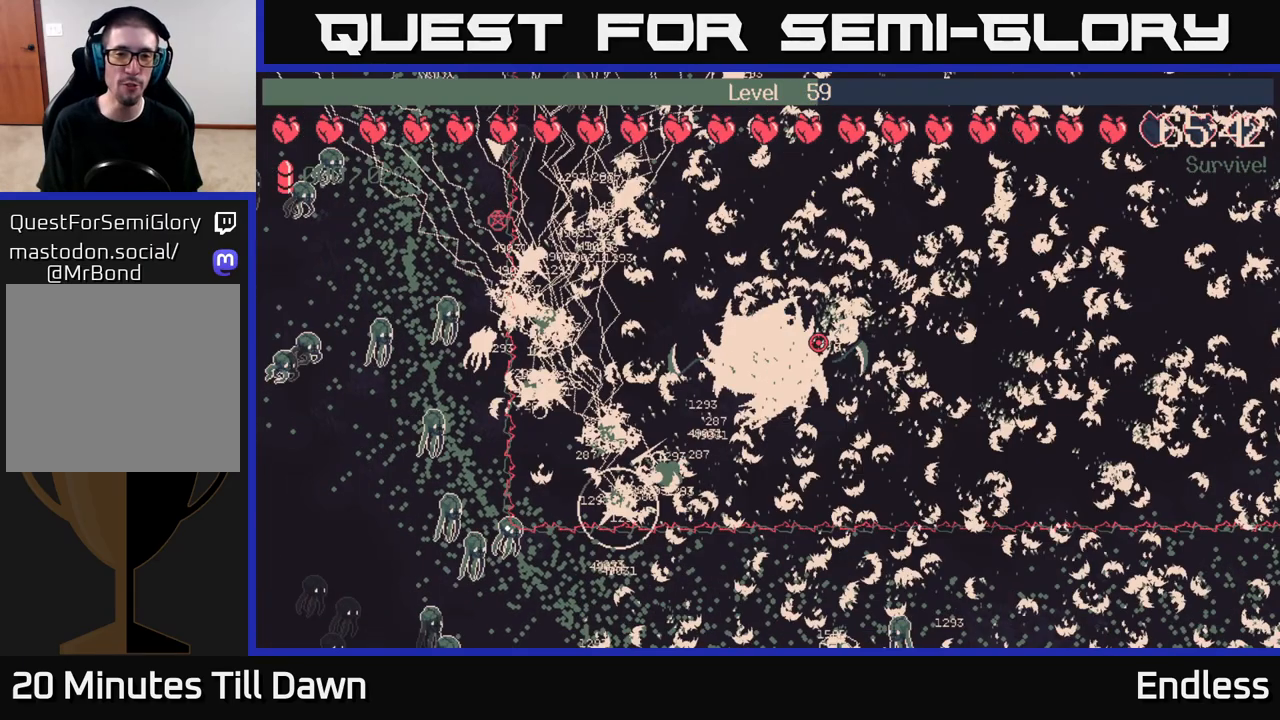
{"buttons": [], "left_stick": "down-left", "right_stick": "center", "events": [[50, "left_stick", "center"], [300, "left_stick", "down-left"]]}
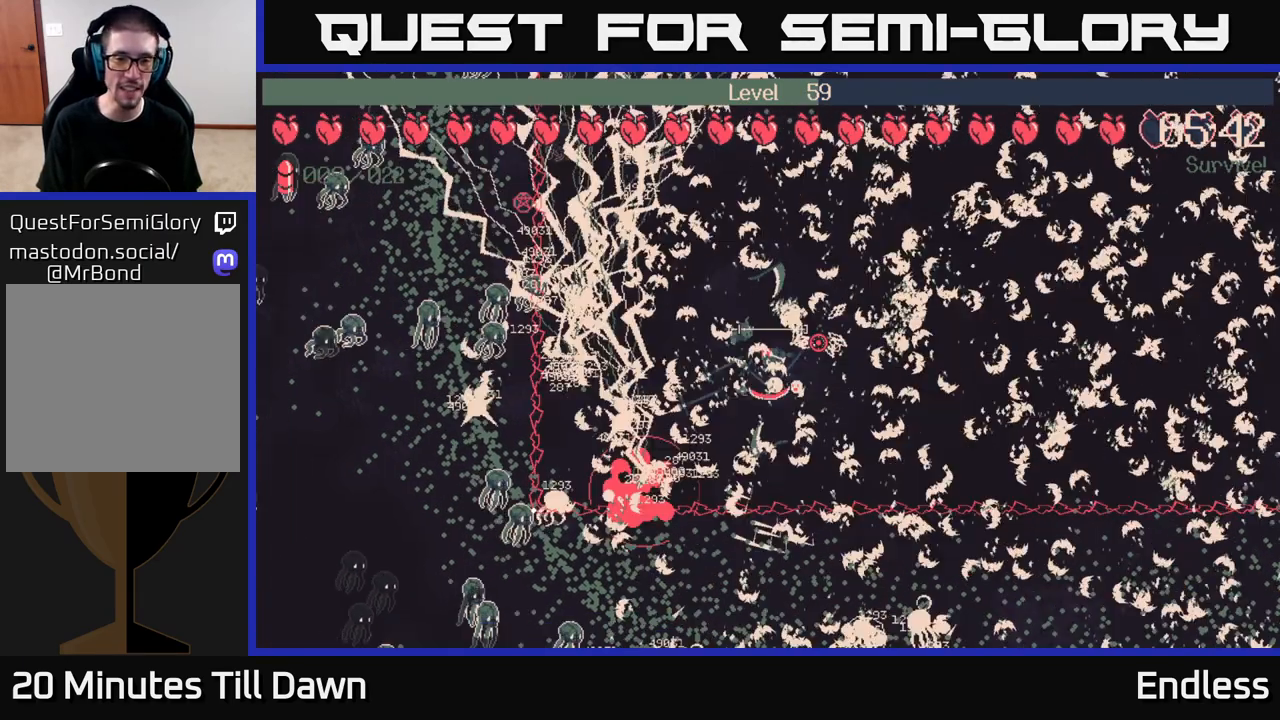
{"buttons": [], "left_stick": "down-left", "right_stick": "center", "events": [[33, "left_stick", "center"], [417, "left_stick", "down-left"]]}